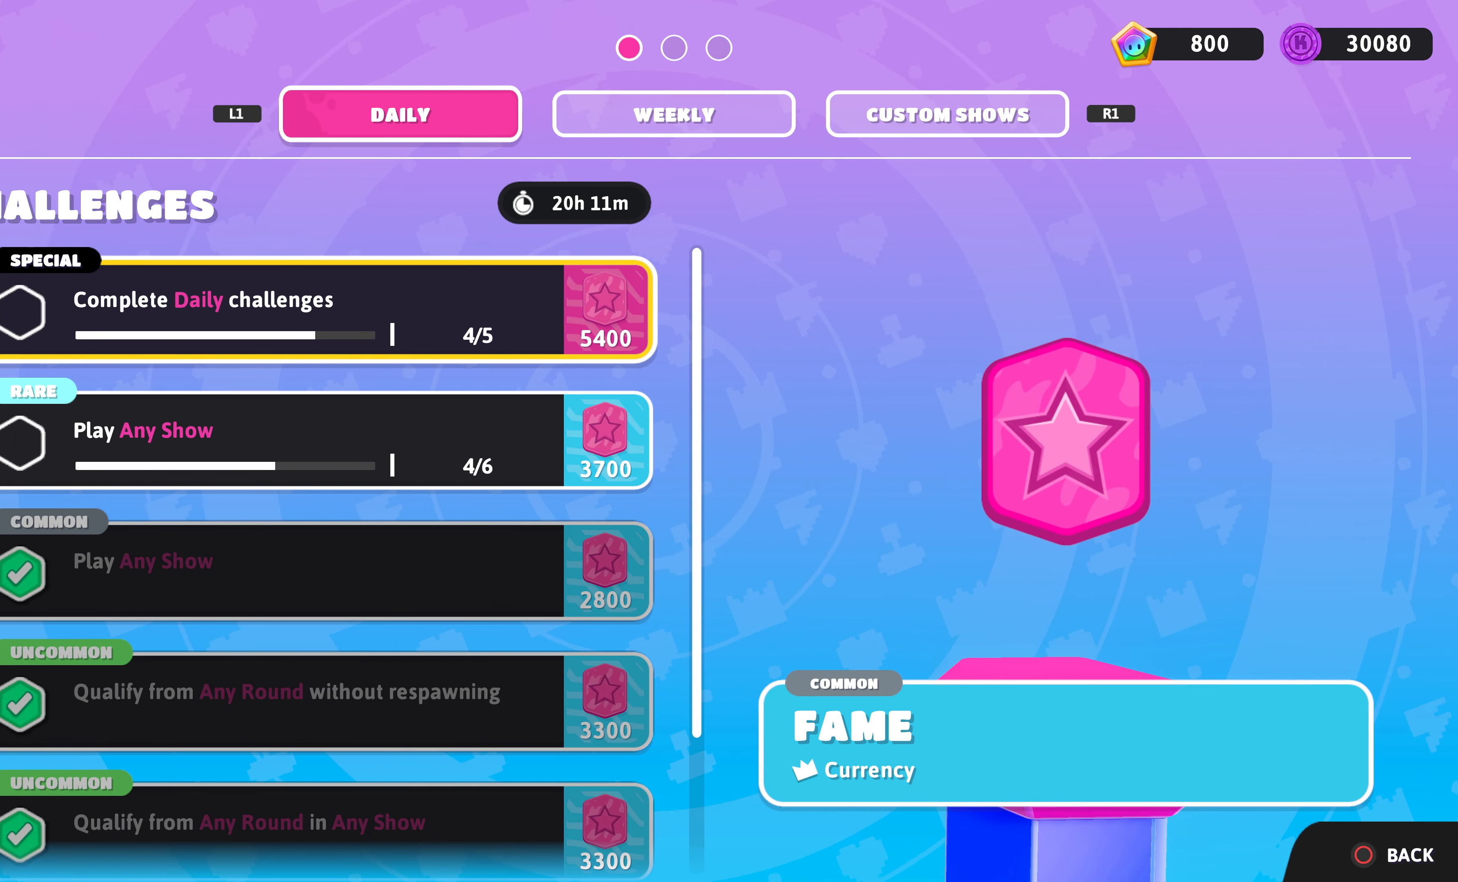
Gameplay with a controller (PlayStation layout); each line is a JSON object with the inputs held at the frame after it. "events" lists button and stick changes between this image and that frame as [ms after this image, input, new state], when the widget could be followed in between.
{"buttons": [], "left_stick": "center", "right_stick": "center", "events": []}
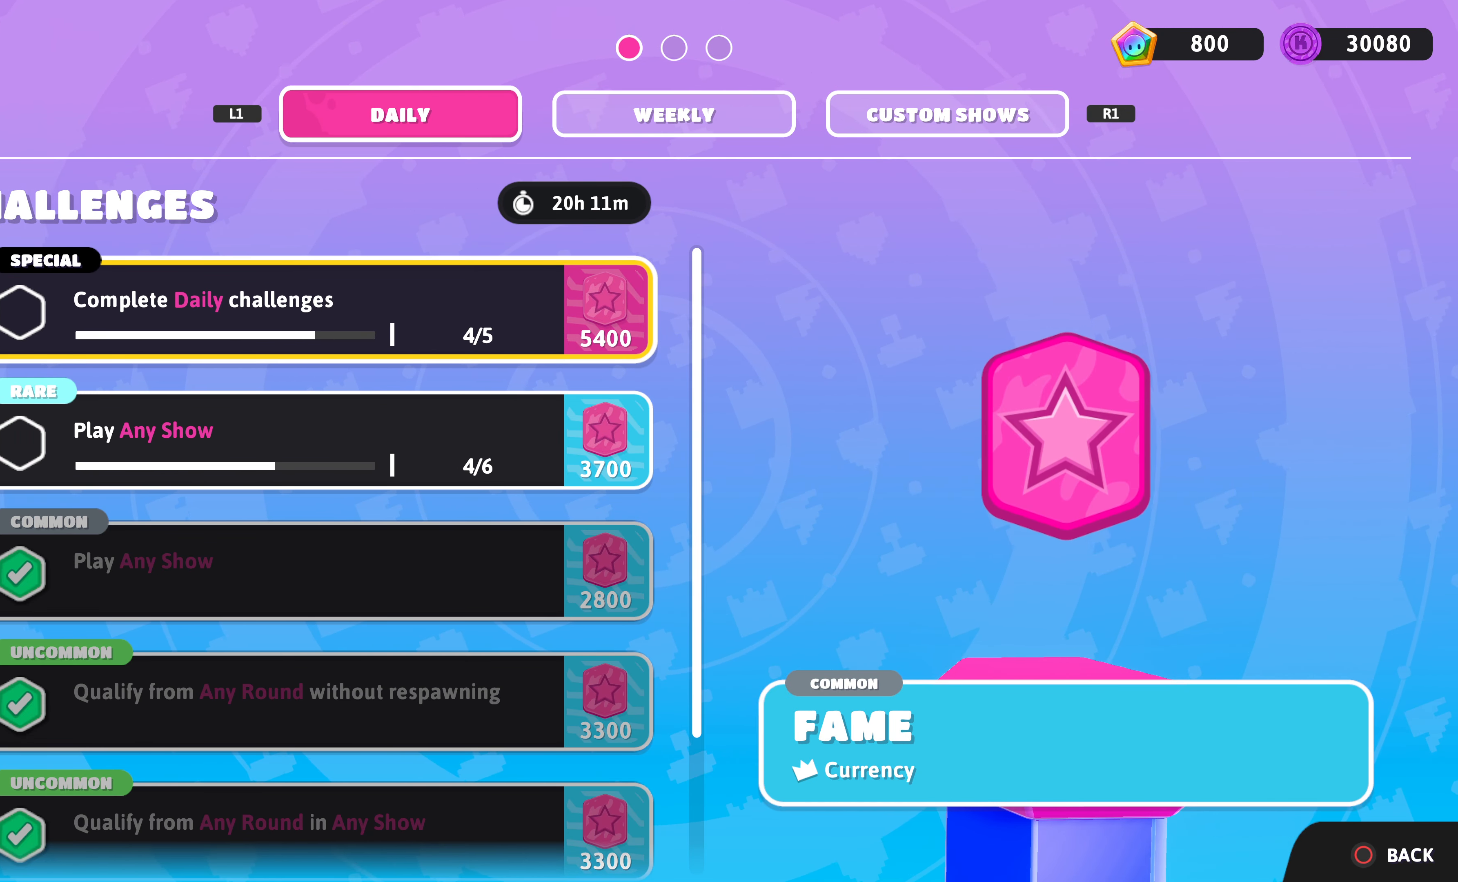
{"buttons": [], "left_stick": "center", "right_stick": "center", "events": []}
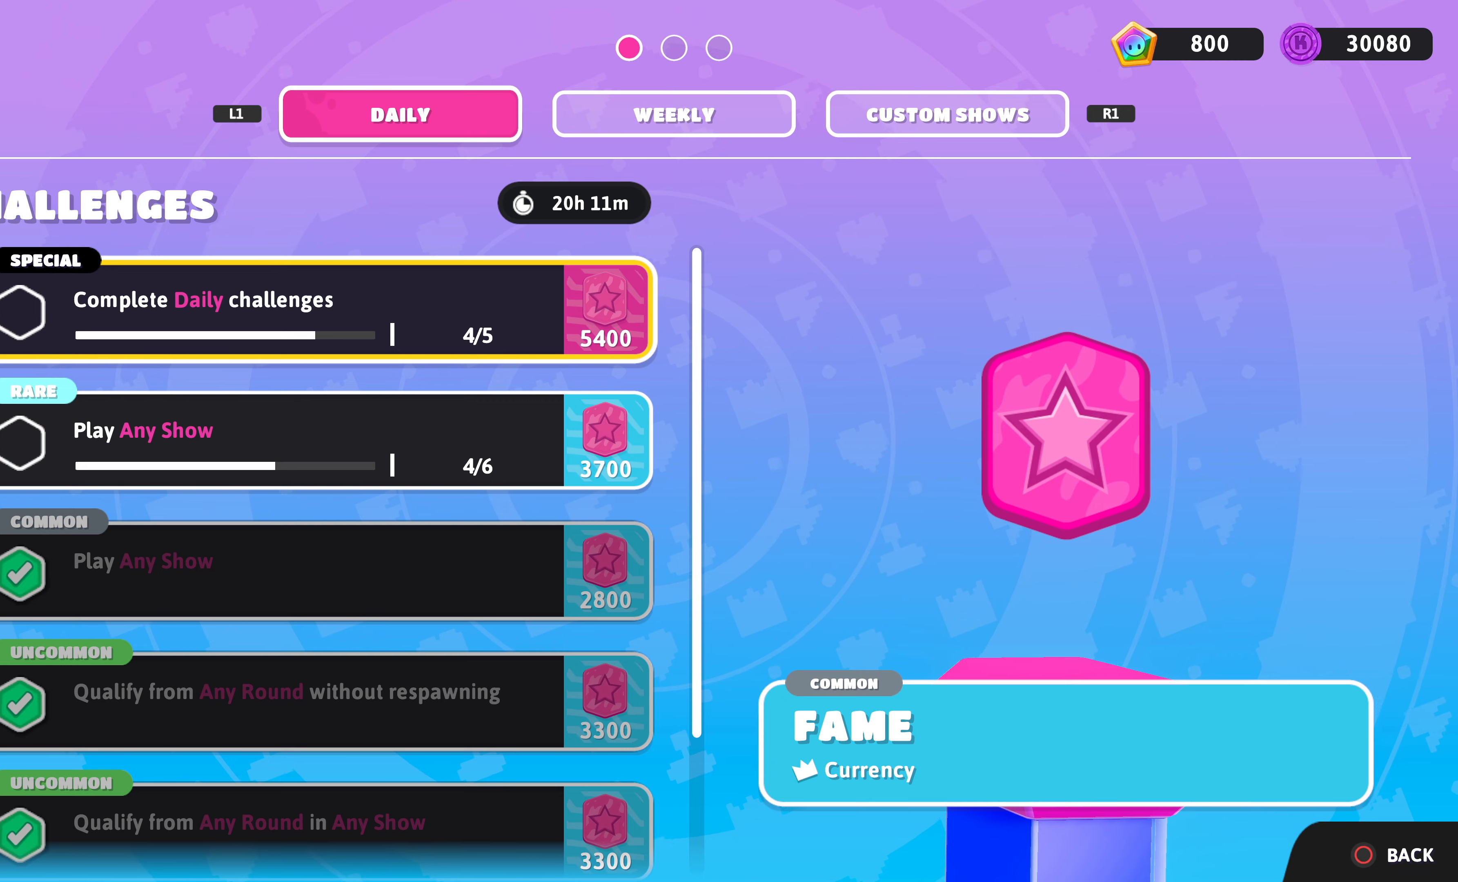
{"buttons": [], "left_stick": "center", "right_stick": "center", "events": []}
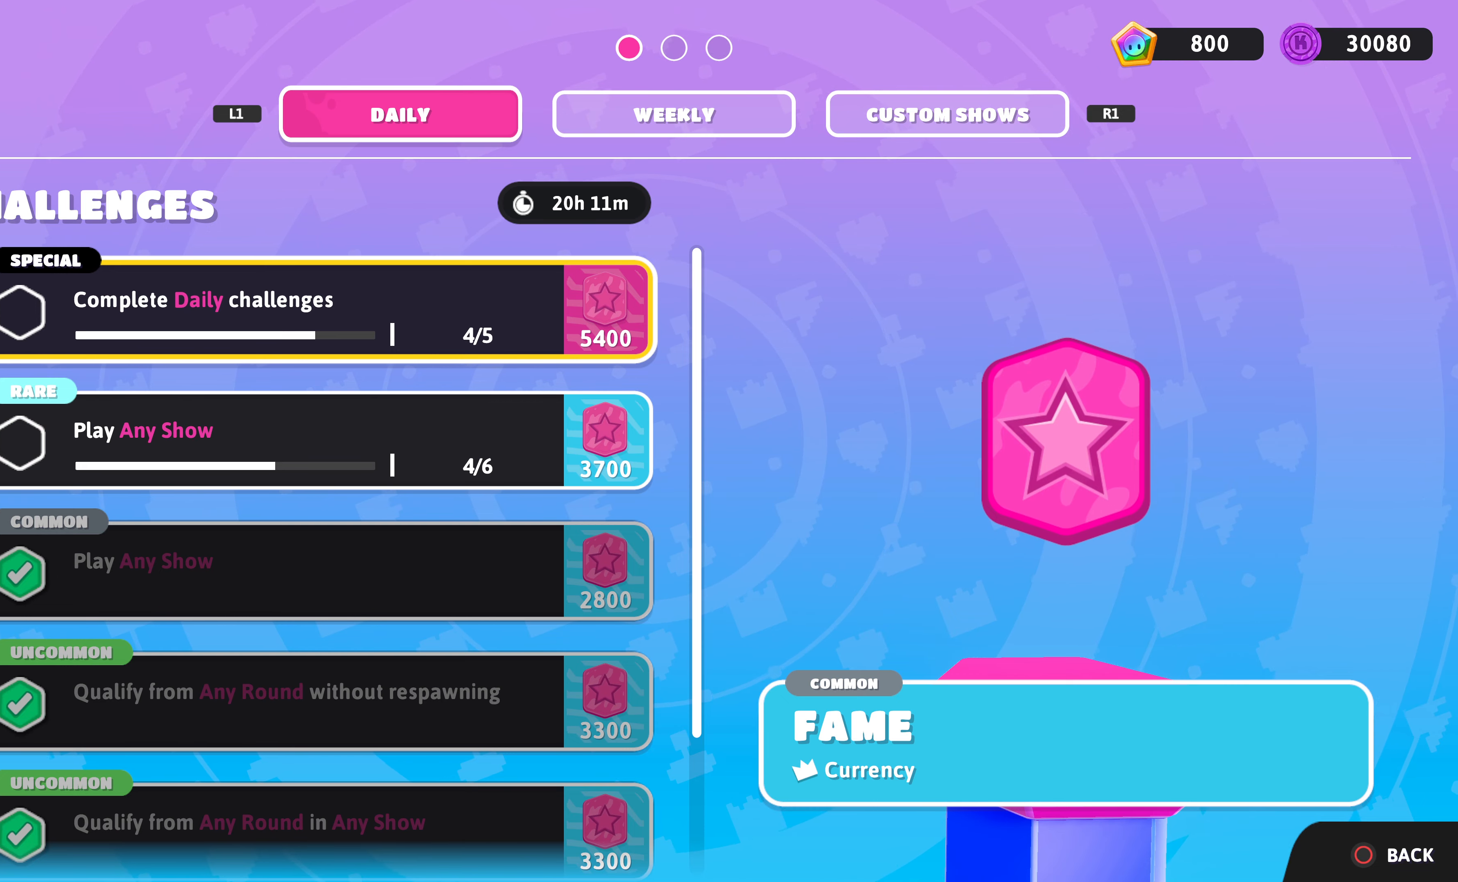
{"buttons": [], "left_stick": "center", "right_stick": "center", "events": []}
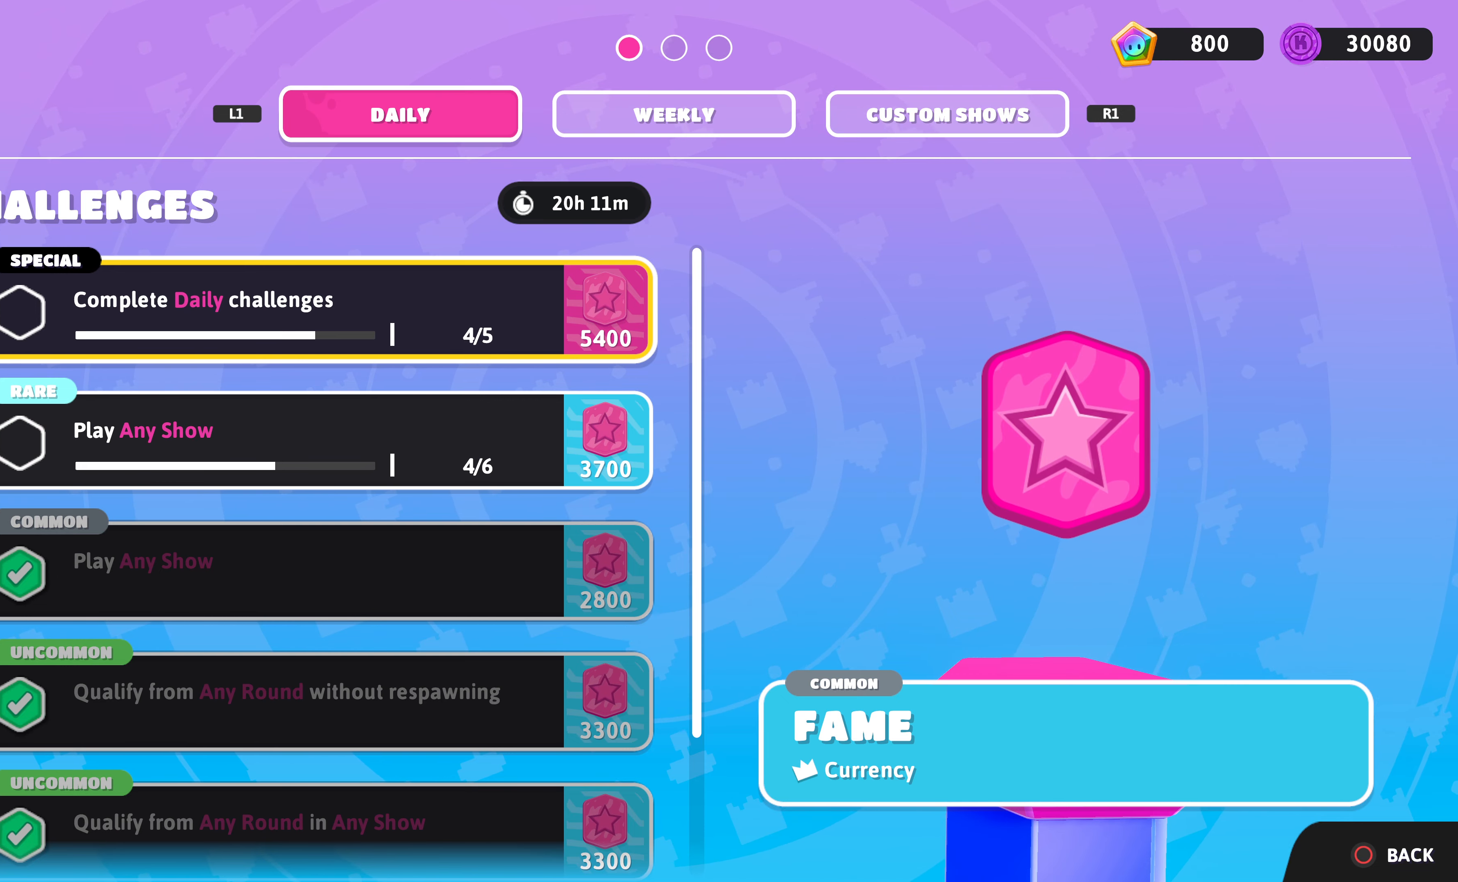
{"buttons": [], "left_stick": "center", "right_stick": "center", "events": []}
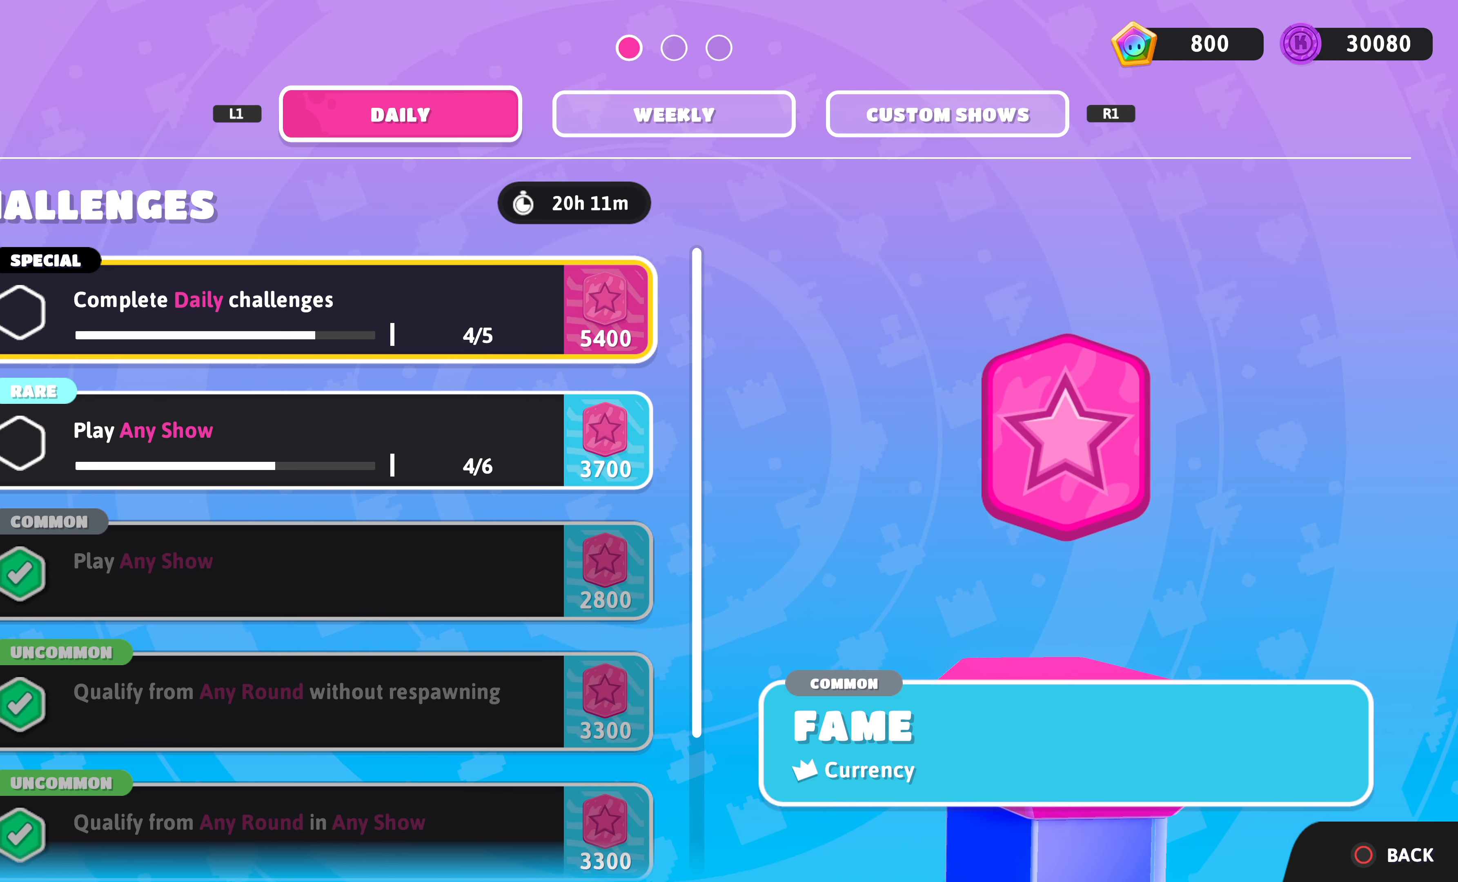
{"buttons": [], "left_stick": "center", "right_stick": "center", "events": []}
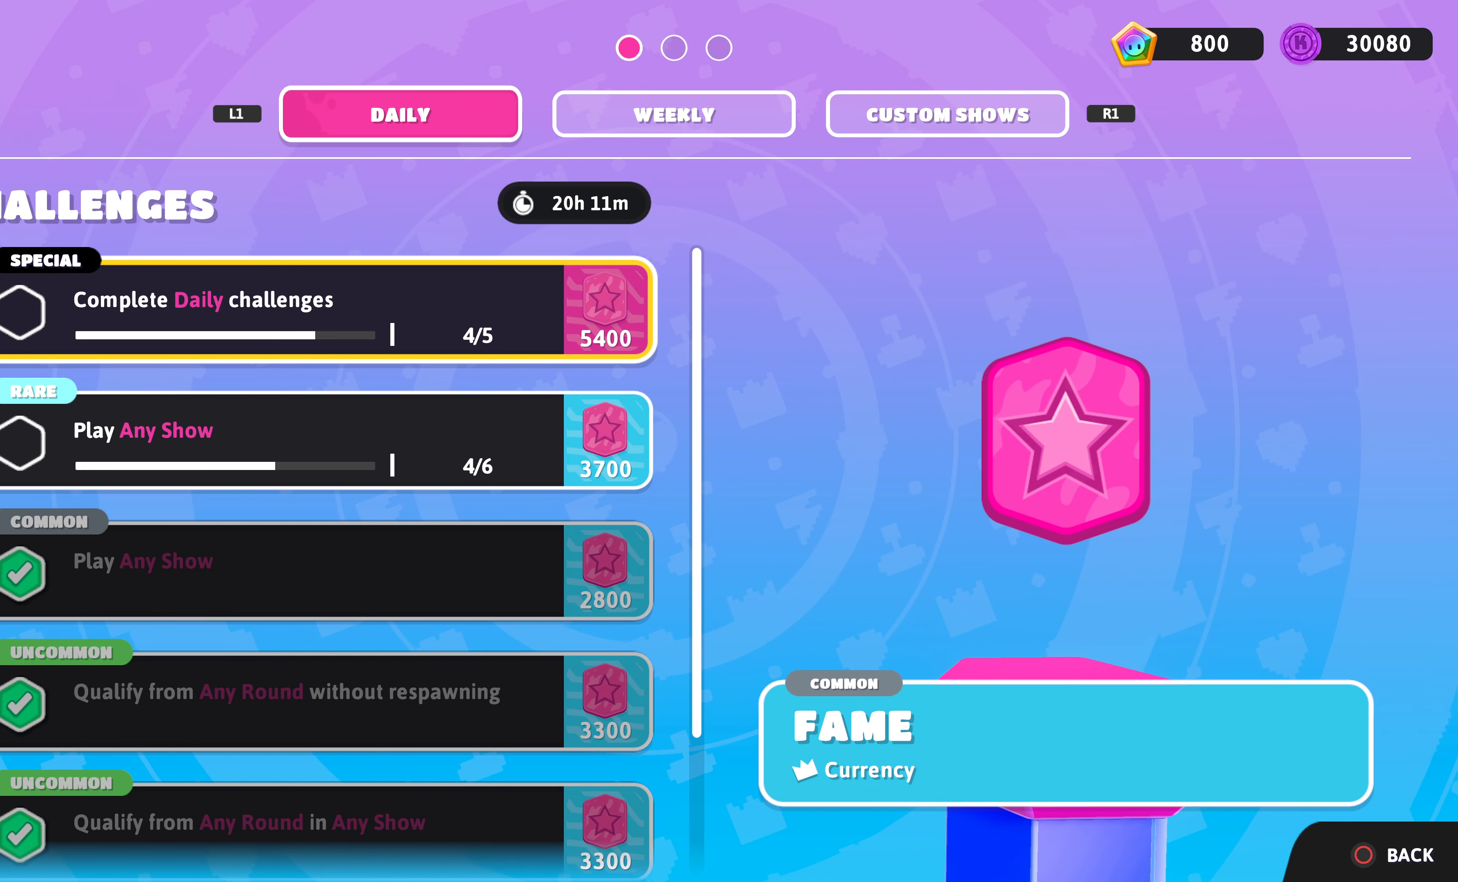
{"buttons": ["CIRCLE"], "left_stick": "center", "right_stick": "center", "events": [[500, "CIRCLE", "down"]]}
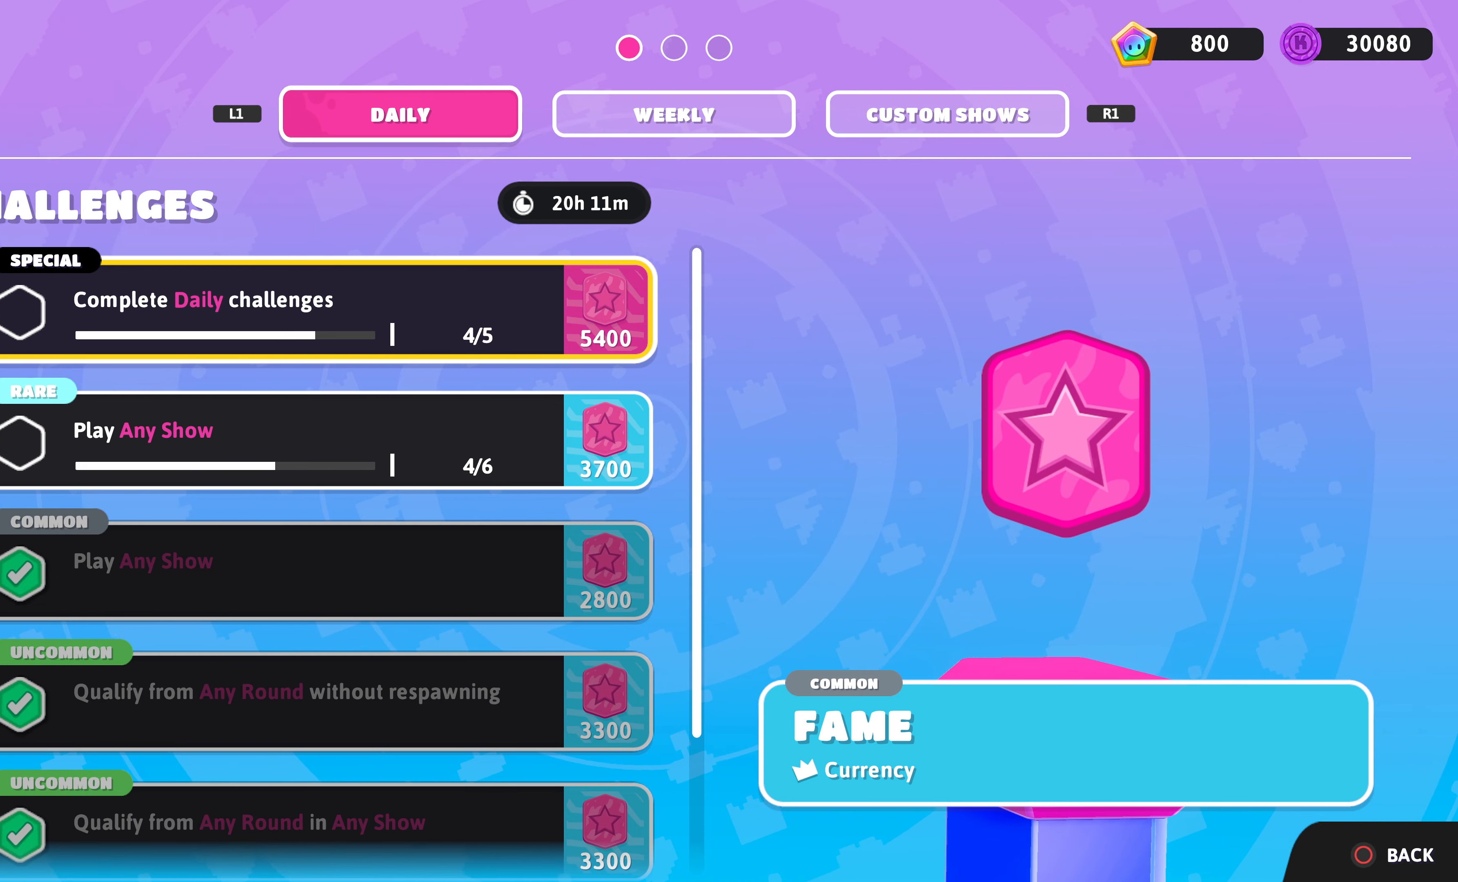
{"buttons": [], "left_stick": "center", "right_stick": "center", "events": [[66, "CIRCLE", "up"]]}
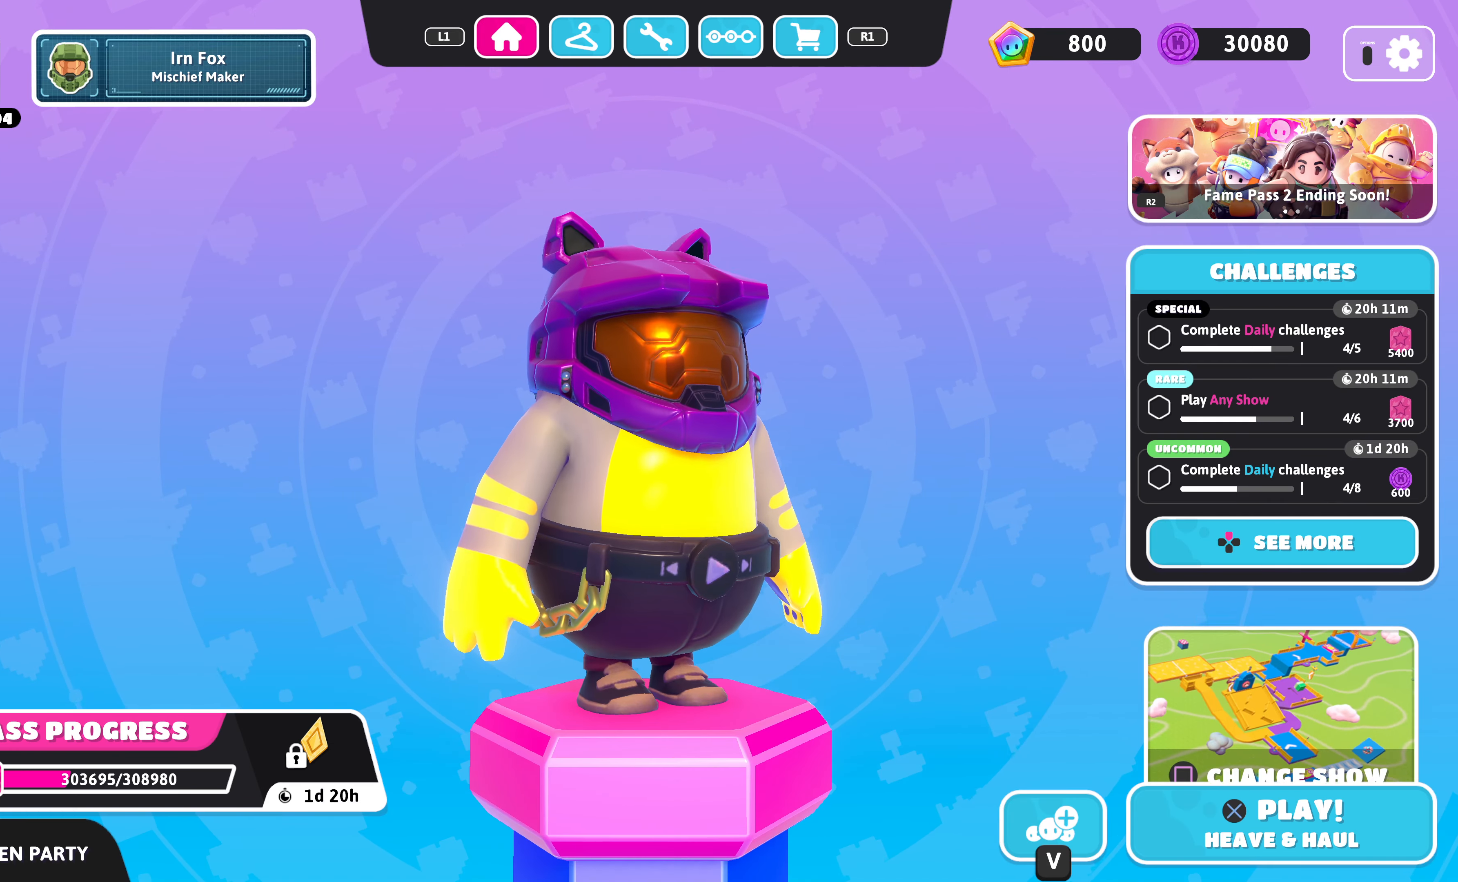
{"buttons": [], "left_stick": "center", "right_stick": "center", "events": [[266, "R1", "down"], [366, "R1", "up"]]}
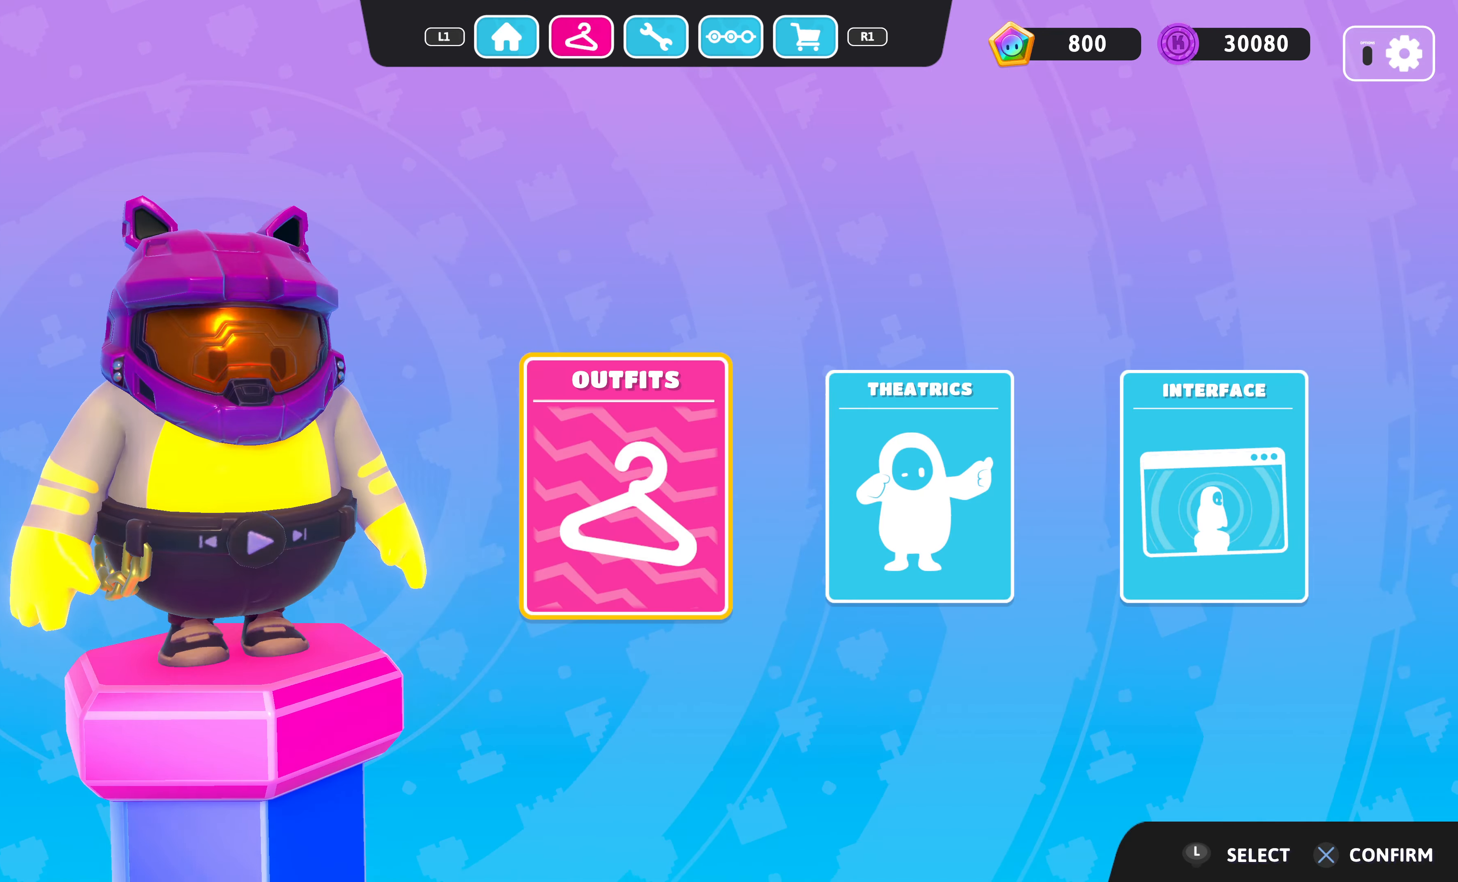
{"buttons": [], "left_stick": "center", "right_stick": "center", "events": [[366, "L1", "down"], [466, "L1", "up"]]}
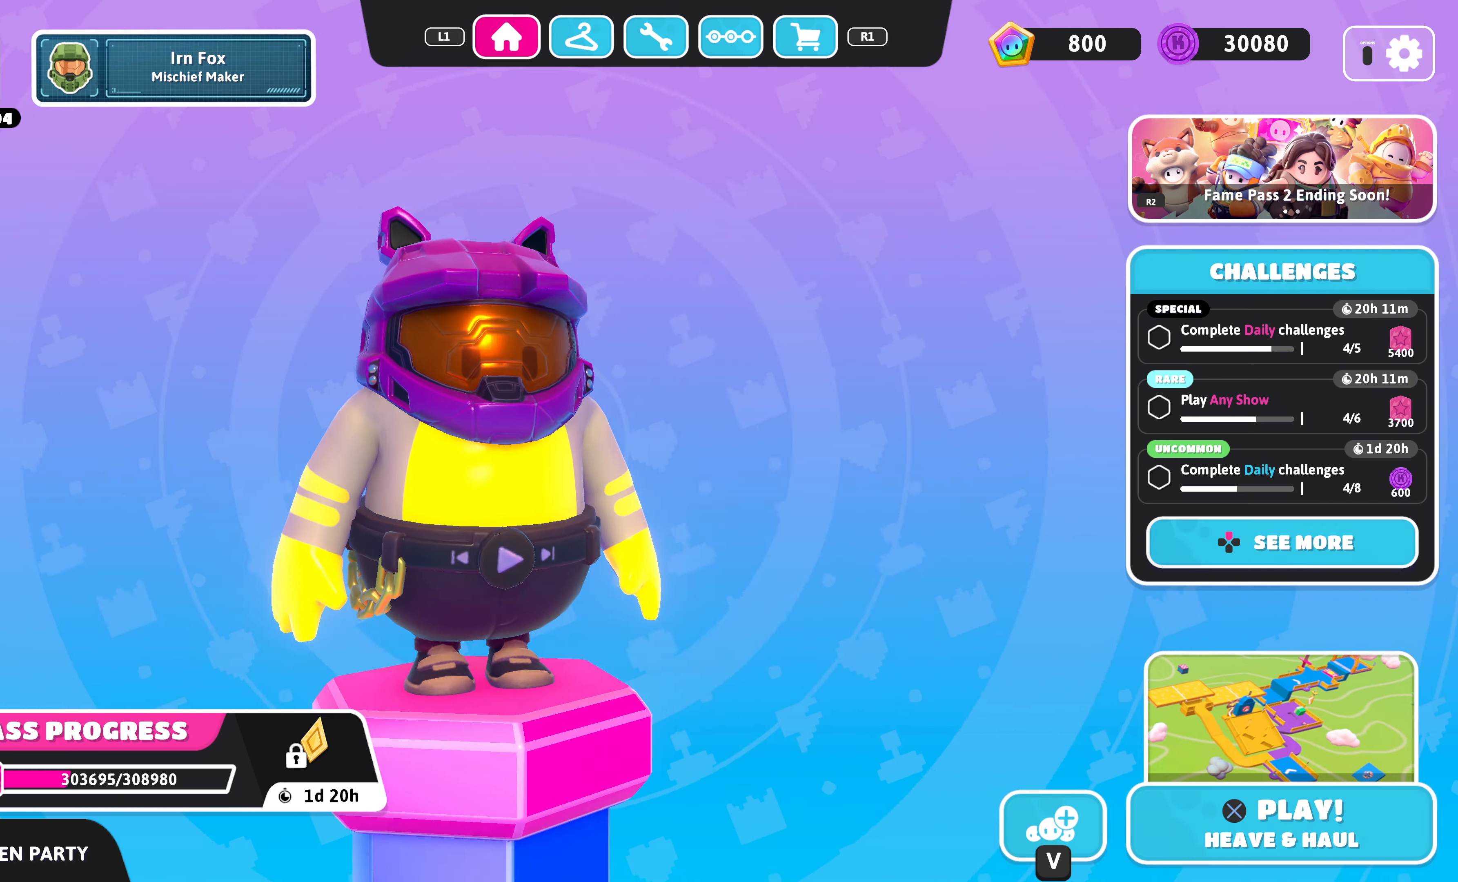
{"buttons": [], "left_stick": "center", "right_stick": "center", "events": [[200, "DPAD_UP", "down"], [300, "DPAD_UP", "up"]]}
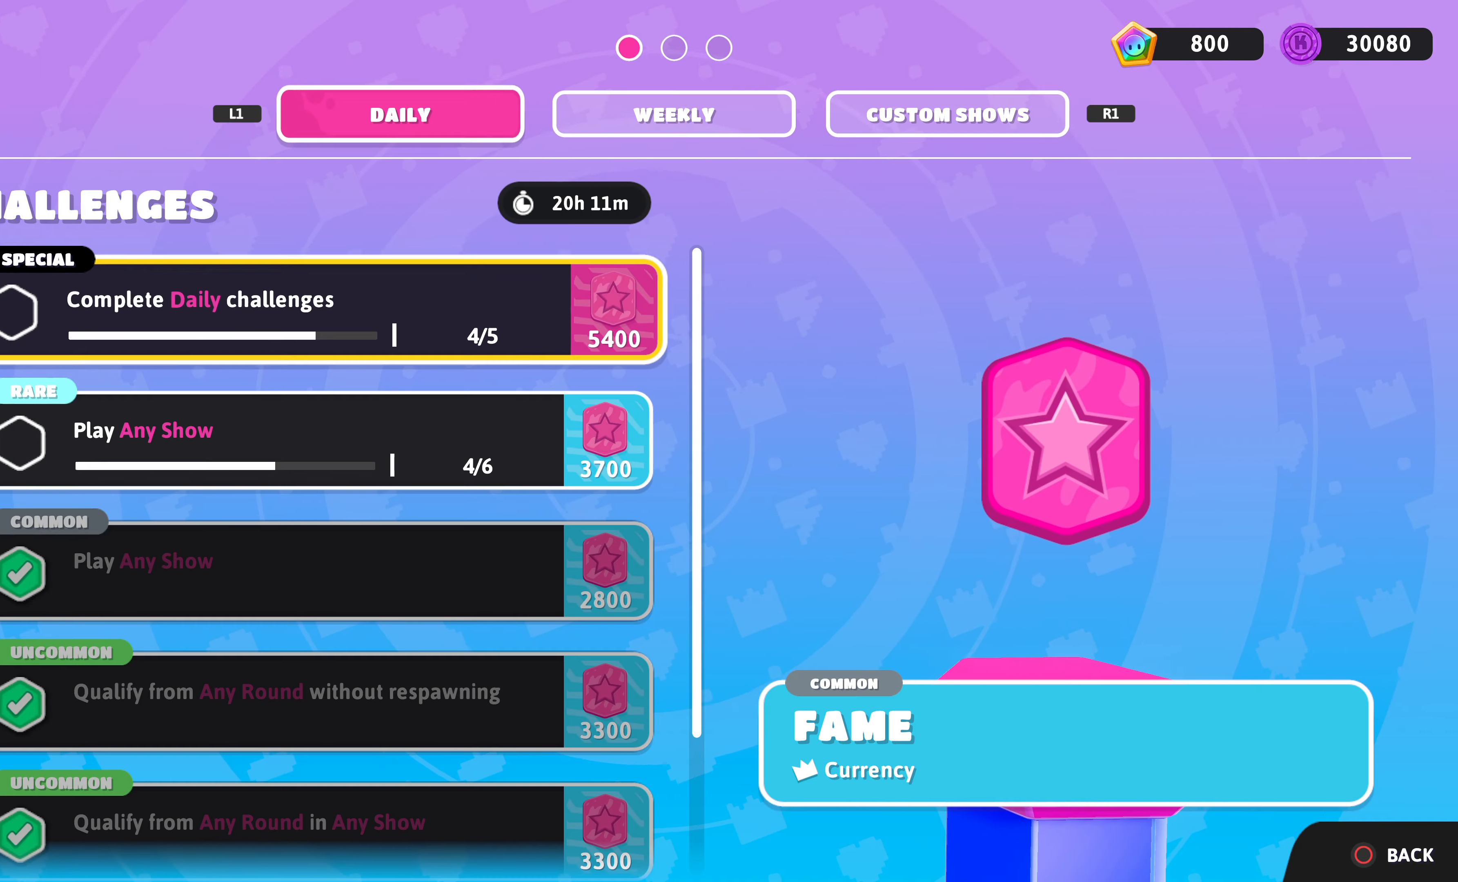
{"buttons": [], "left_stick": "center", "right_stick": "center", "events": []}
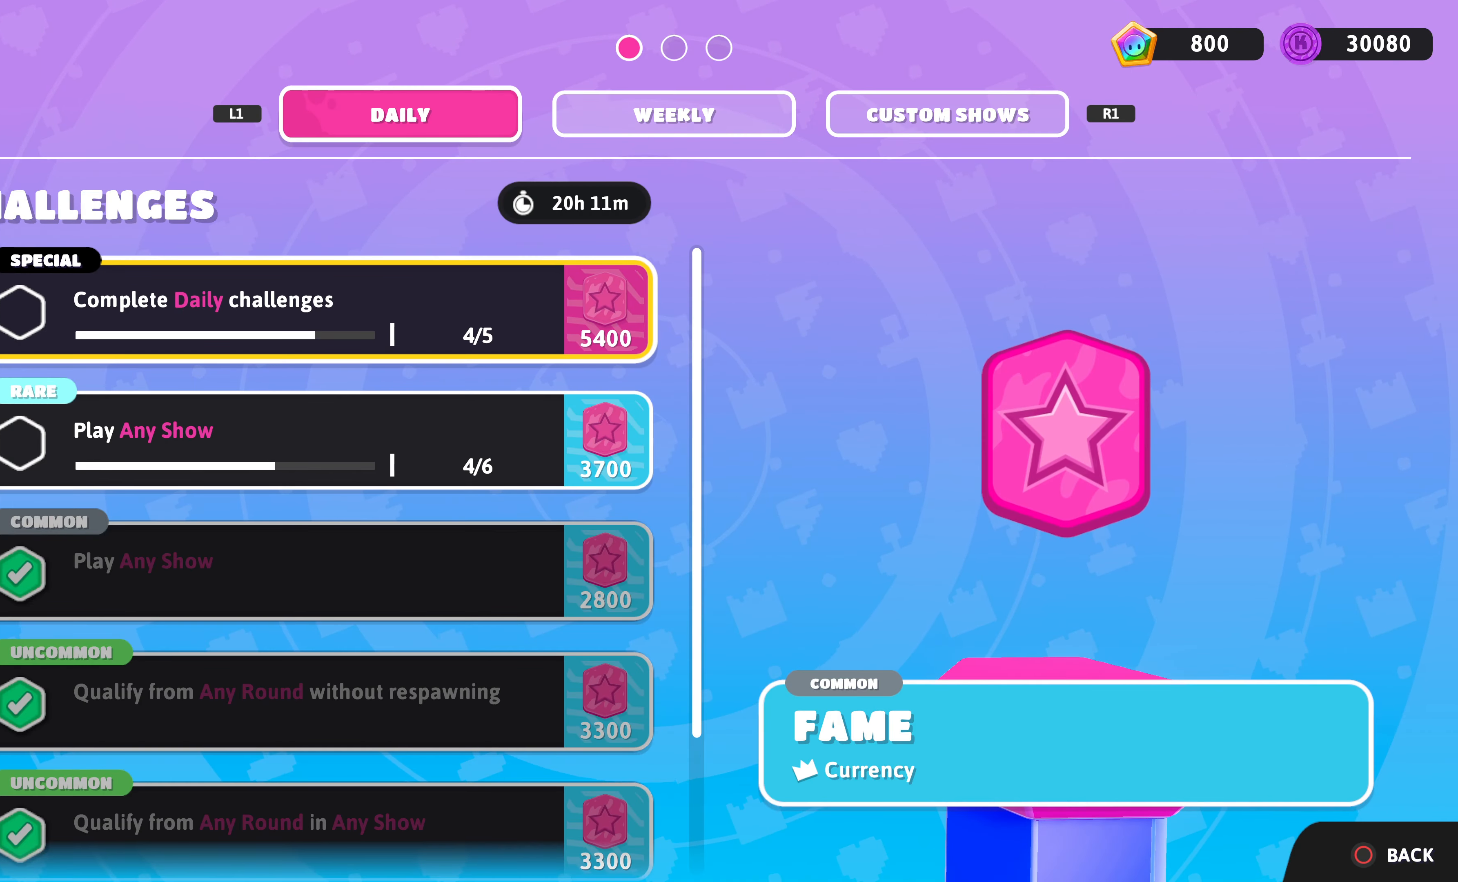
{"buttons": [], "left_stick": "center", "right_stick": "center", "events": []}
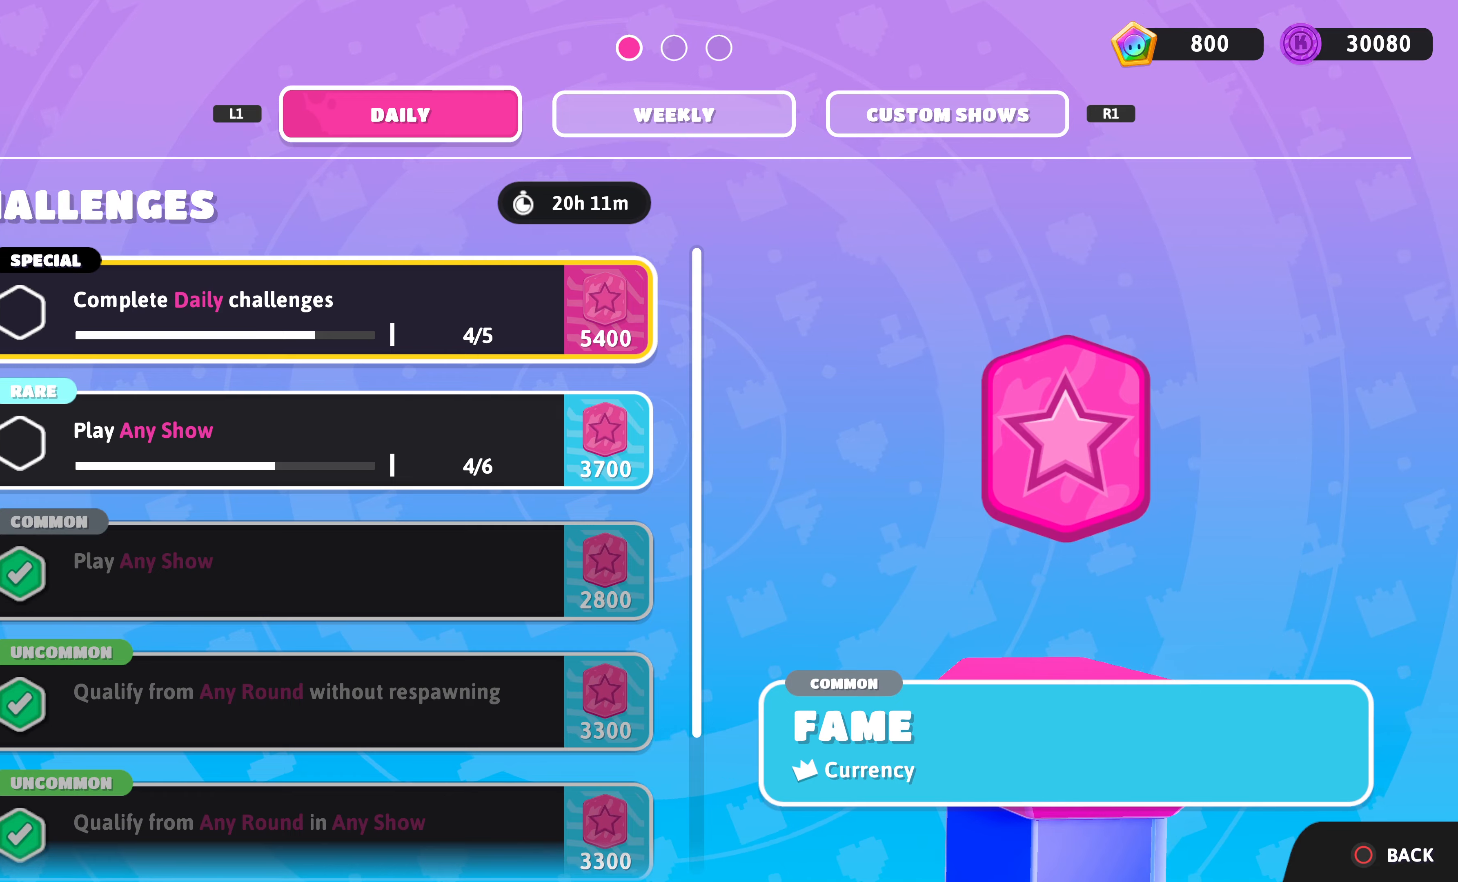
{"buttons": [], "left_stick": "center", "right_stick": "center", "events": [[34, "CIRCLE", "down"], [134, "CIRCLE", "up"], [367, "SQUARE", "down"], [467, "SQUARE", "up"]]}
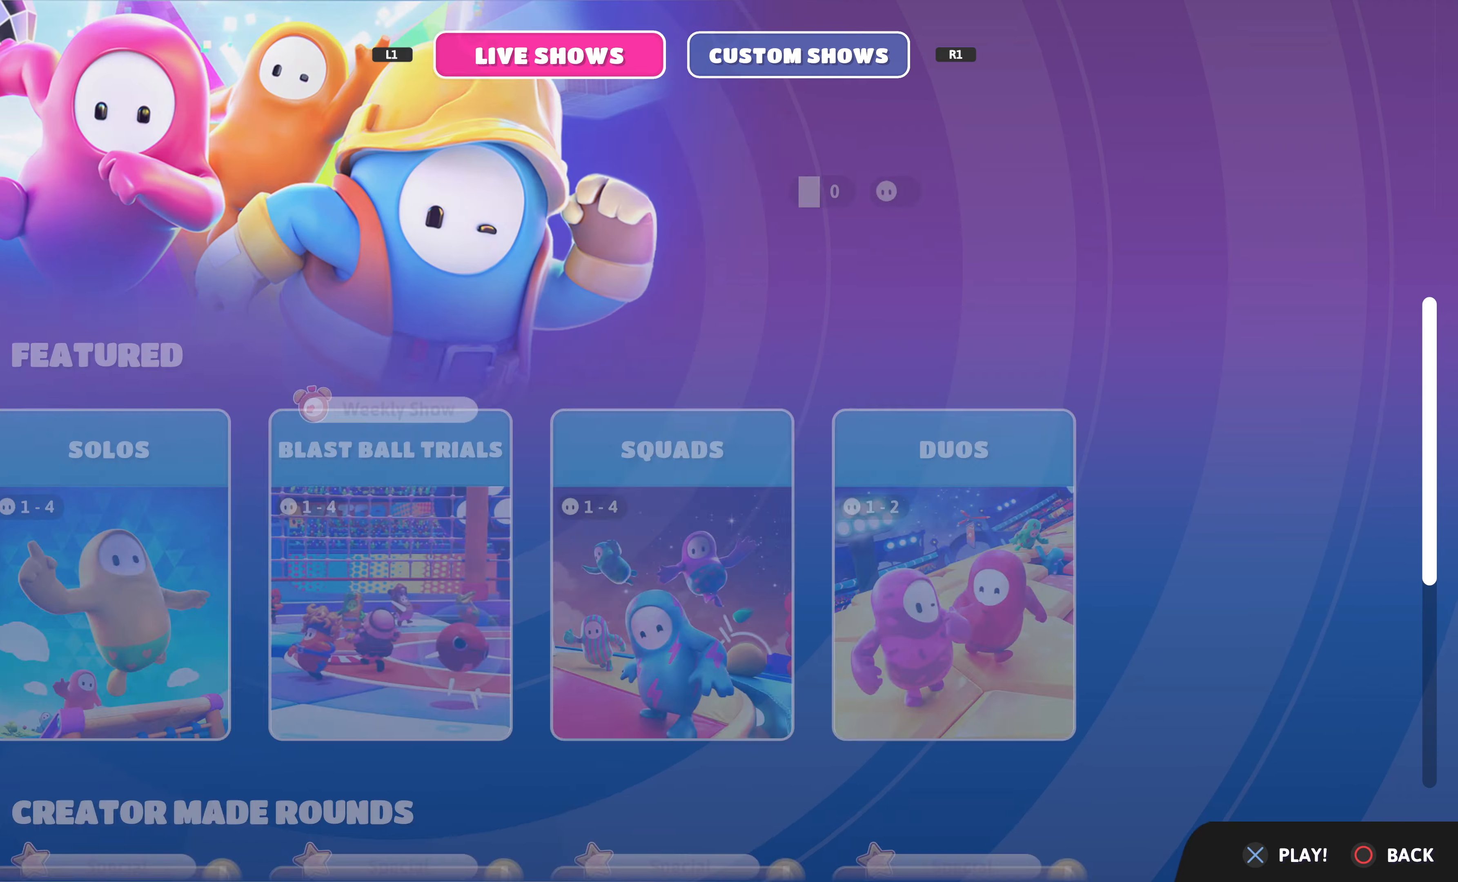
{"buttons": [], "left_stick": "center", "right_stick": "center", "events": []}
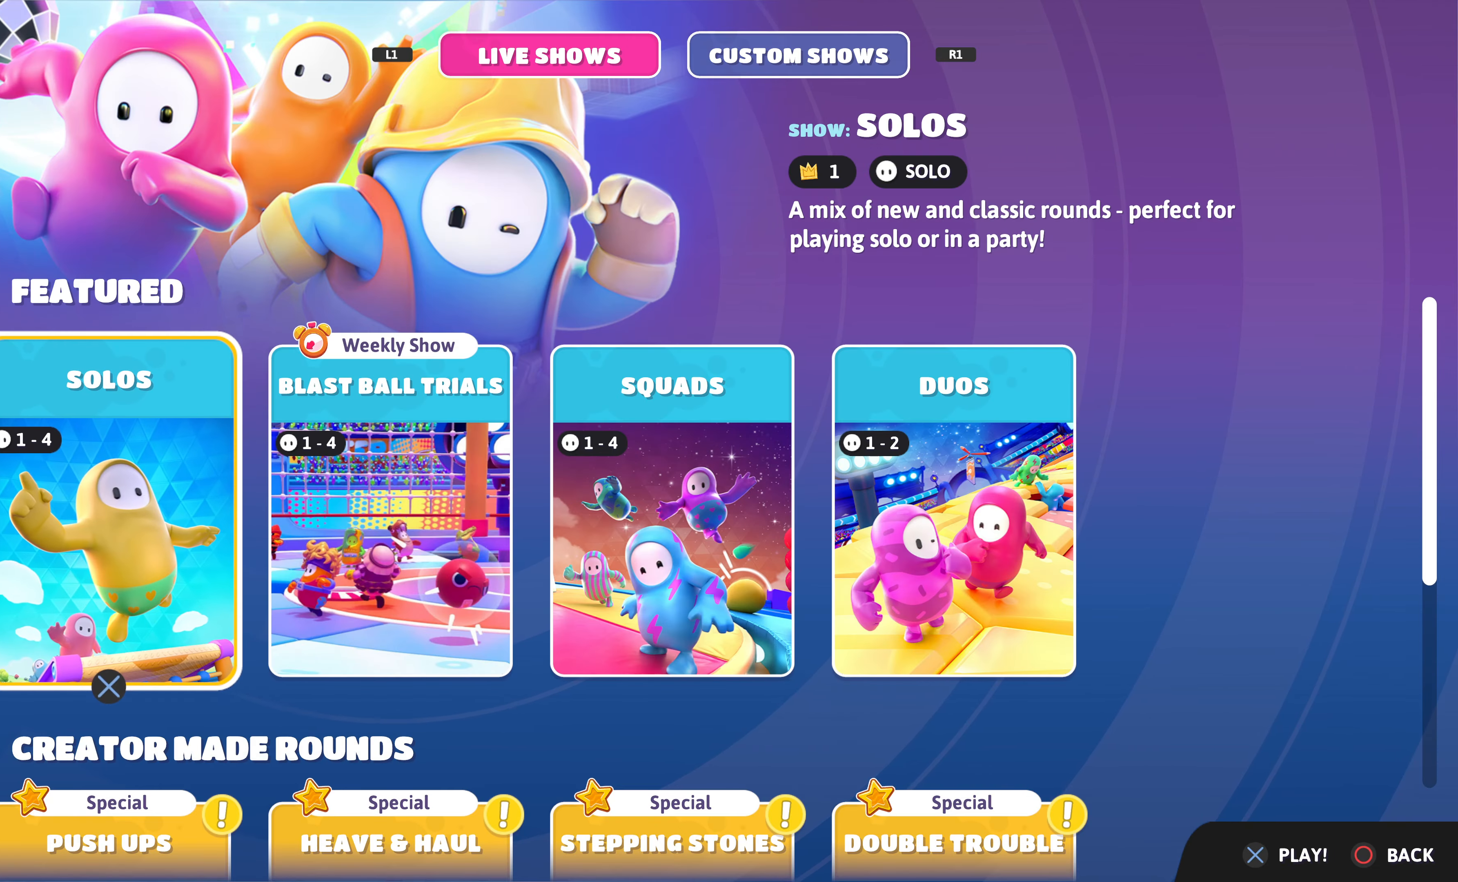
{"buttons": [], "left_stick": "center", "right_stick": "center", "events": [[234, "DPAD_RIGHT", "down"], [334, "DPAD_RIGHT", "up"], [367, "CROSS", "down"], [500, "CROSS", "up"]]}